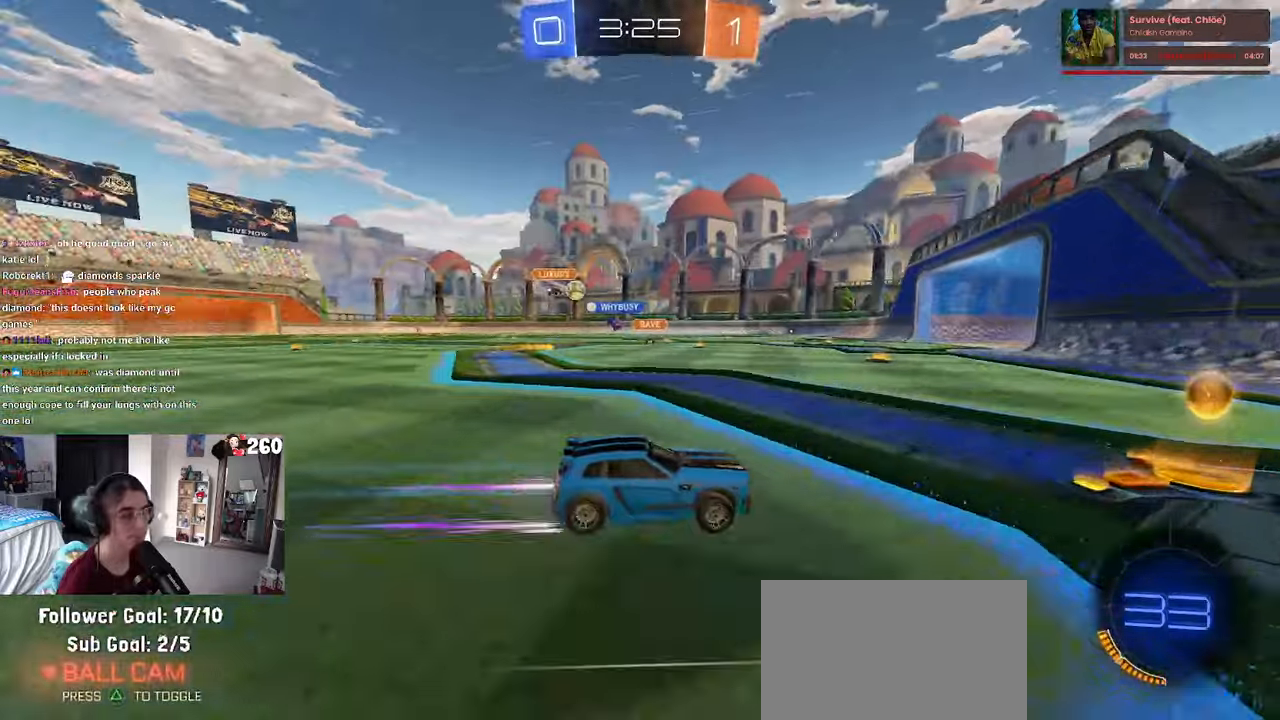
Gameplay with a controller (PlayStation layout); each line is a JSON object with the inputs held at the frame after it. "events" lists button and stick changes between this image and that frame as [ms after this image, input, new state], when the widget could be followed in between. Not read: R2.
{"buttons": [], "left_stick": "left", "right_stick": "center", "events": [[17, "left_stick", "left"], [33, "SQUARE", "down"], [150, "SQUARE", "up"]]}
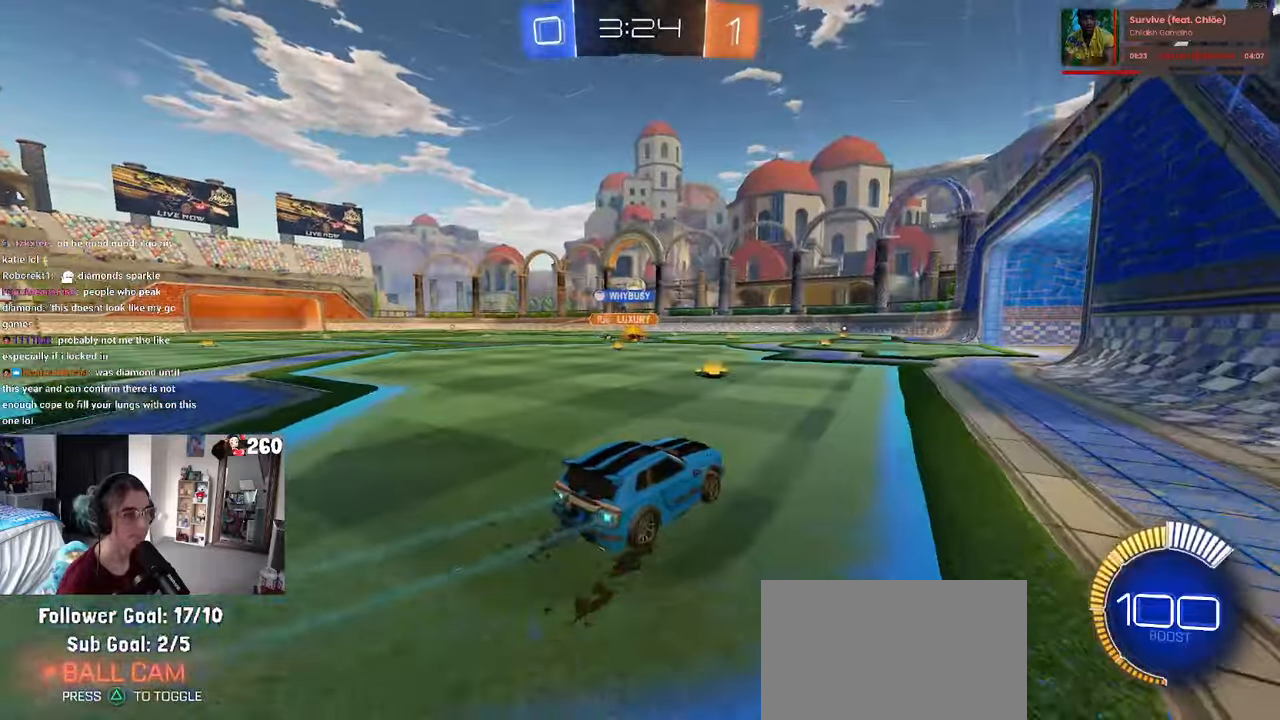
{"buttons": ["R1"], "left_stick": "center", "right_stick": "center", "events": [[183, "left_stick", "center"], [250, "R1", "down"]]}
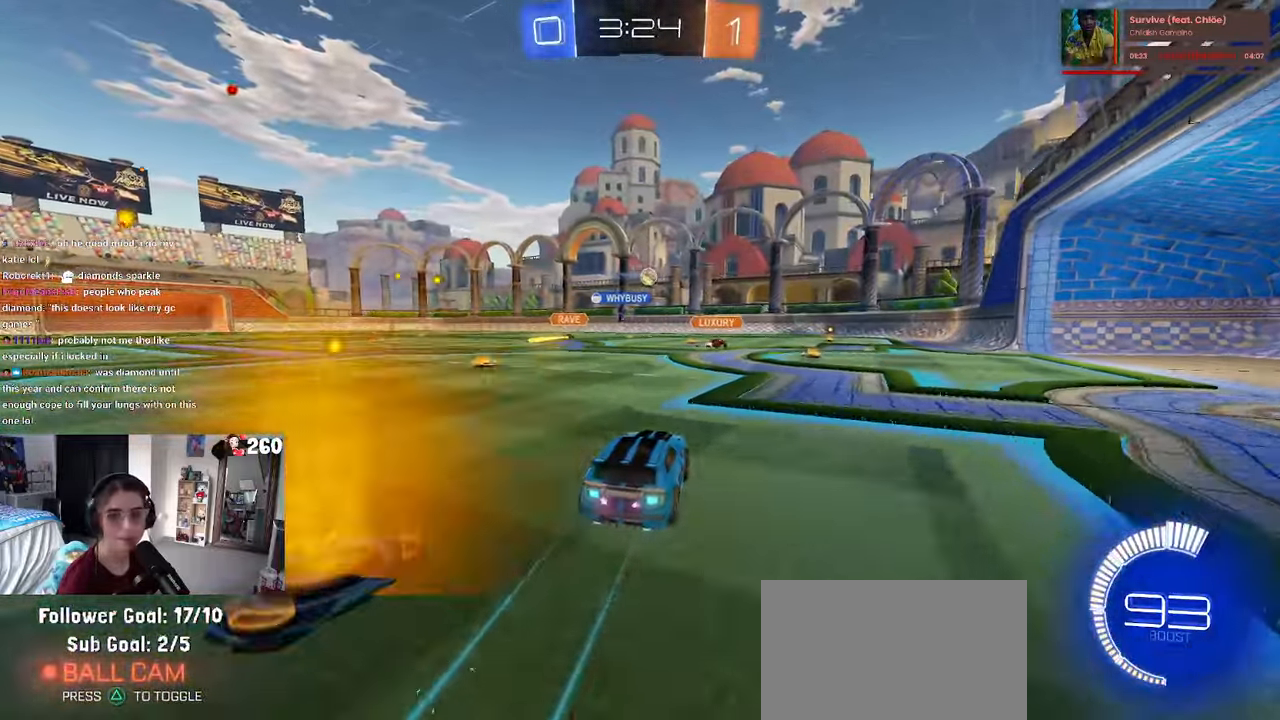
{"buttons": [], "left_stick": "right", "right_stick": "center", "events": [[117, "R1", "up"], [250, "left_stick", "right"]]}
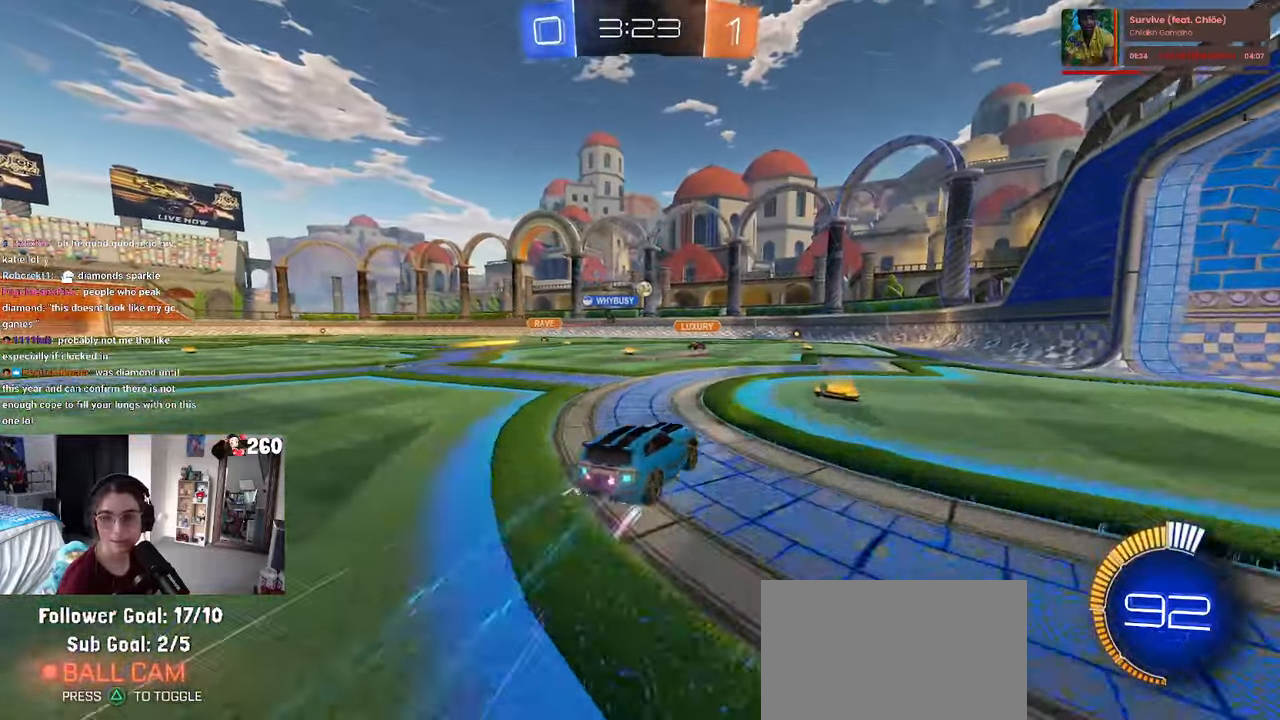
{"buttons": [], "left_stick": "left", "right_stick": "center", "events": [[83, "left_stick", "center"], [267, "left_stick", "left"], [383, "SQUARE", "down"], [450, "SQUARE", "up"]]}
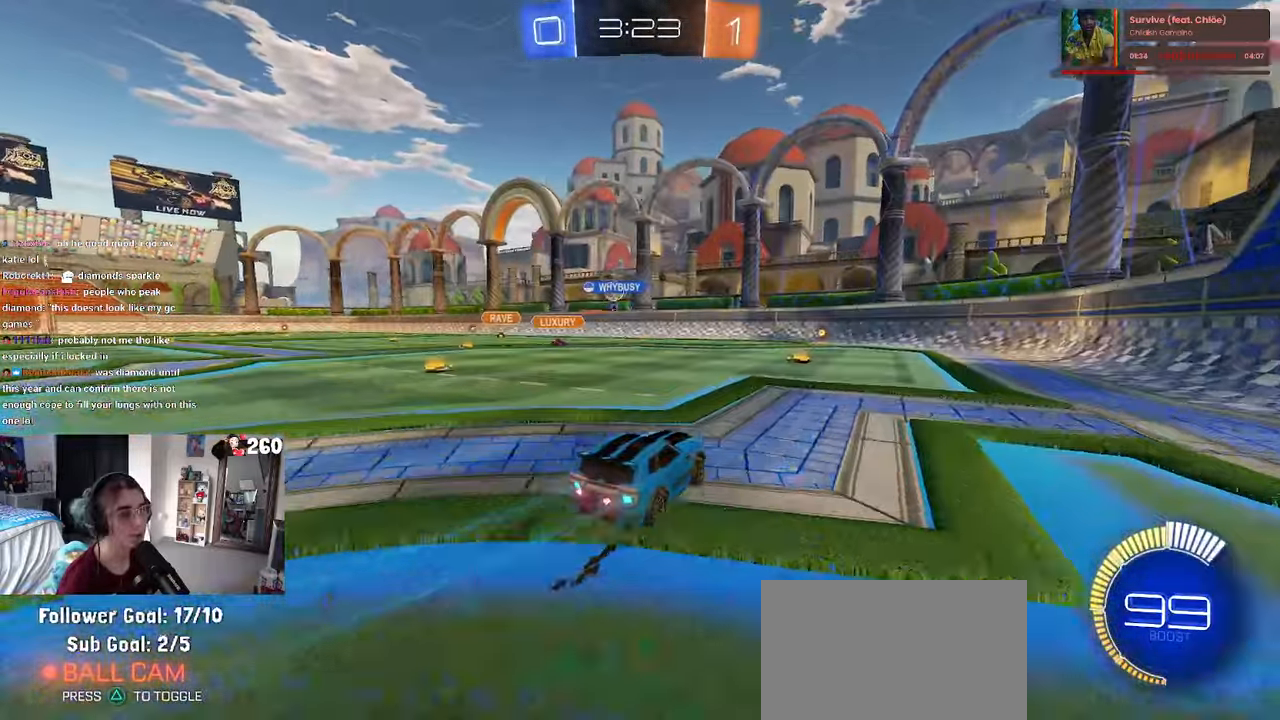
{"buttons": ["R1"], "left_stick": "left", "right_stick": "center", "events": [[467, "R1", "down"]]}
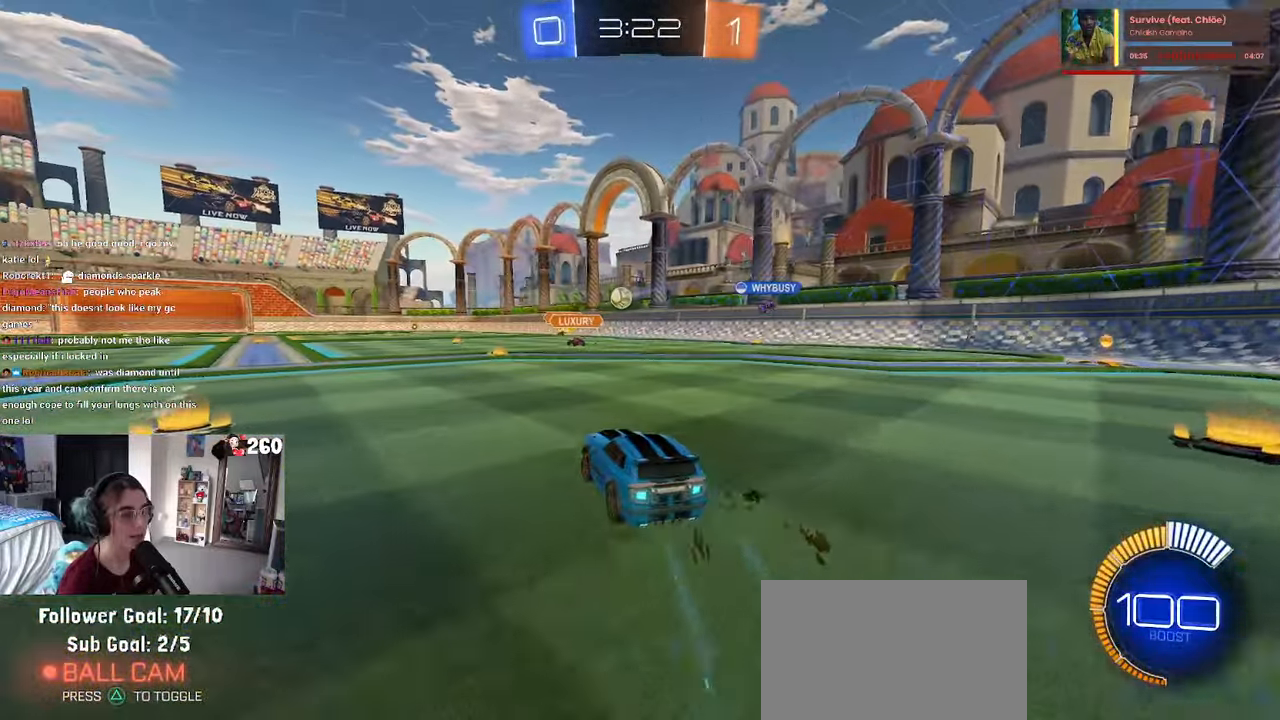
{"buttons": [], "left_stick": "center", "right_stick": "center", "events": [[17, "left_stick", "center"], [333, "left_stick", "right"], [433, "R1", "up"], [483, "left_stick", "center"]]}
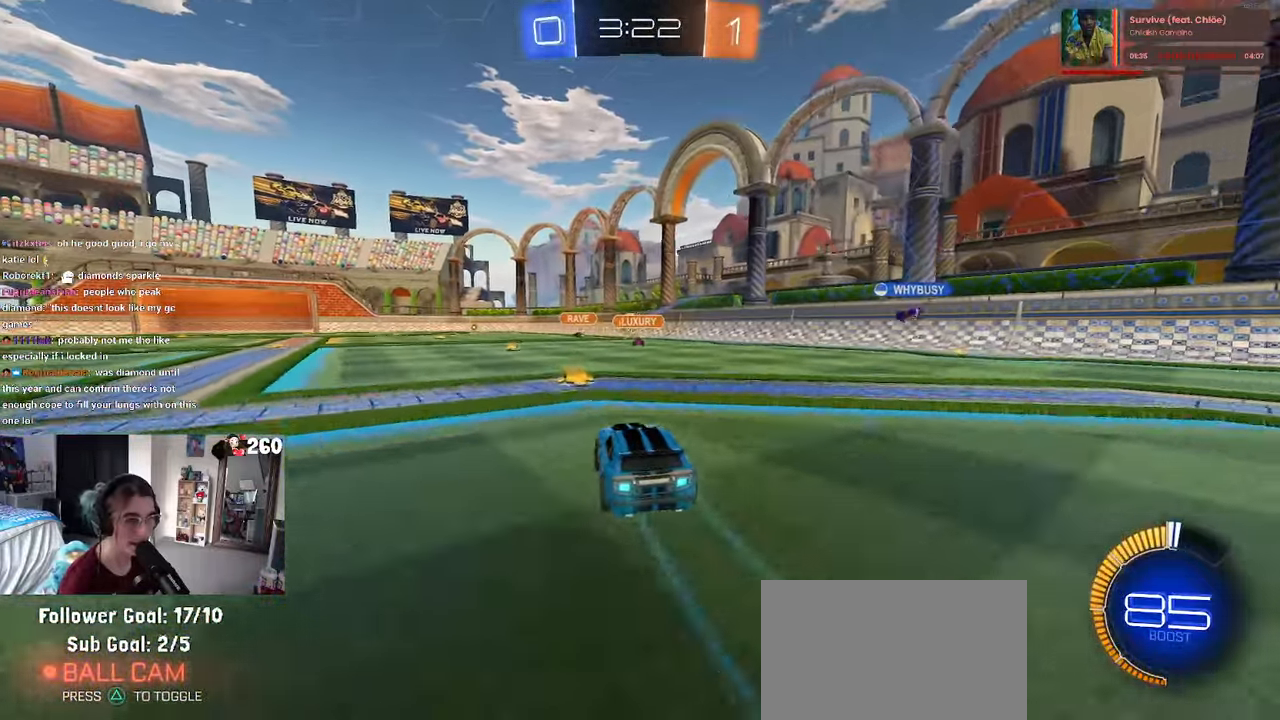
{"buttons": [], "left_stick": "center", "right_stick": "center", "events": [[133, "left_stick", "right"], [383, "SQUARE", "down"], [467, "SQUARE", "up"], [500, "left_stick", "center"]]}
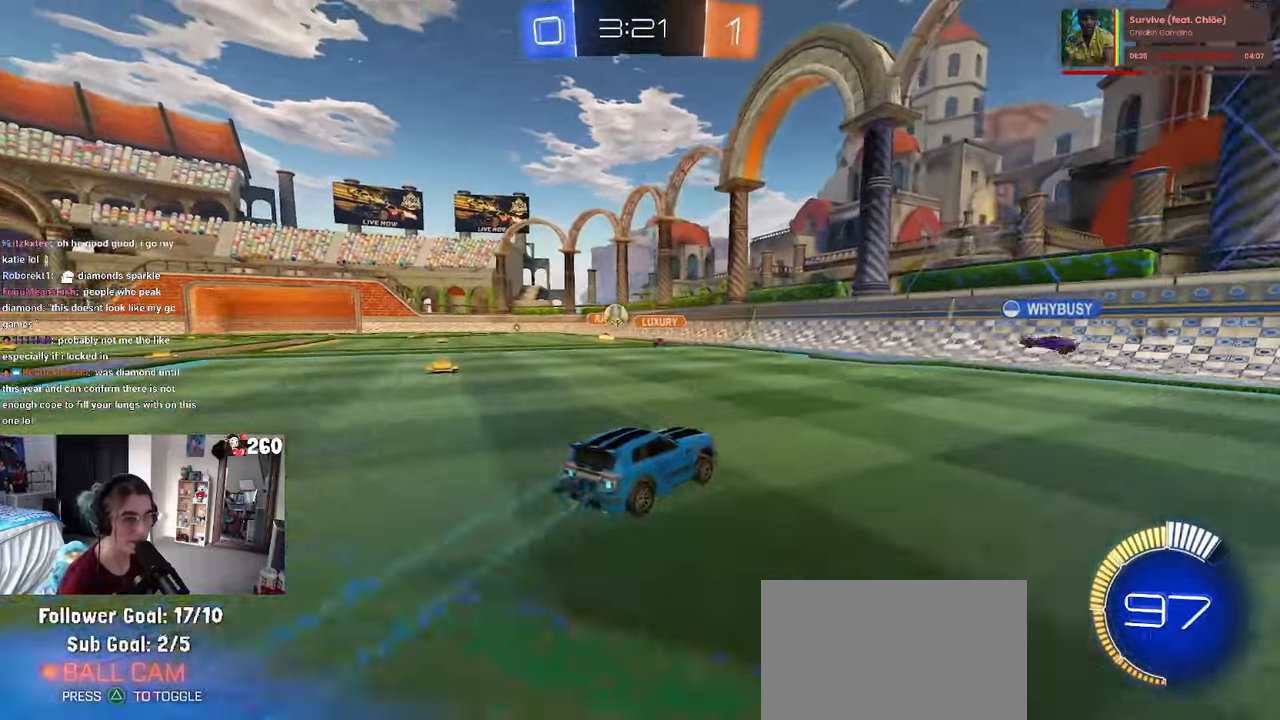
{"buttons": ["L2"], "left_stick": "left", "right_stick": "center", "events": [[100, "left_stick", "right"], [283, "left_stick", "center"], [367, "left_stick", "left"], [433, "L2", "down"]]}
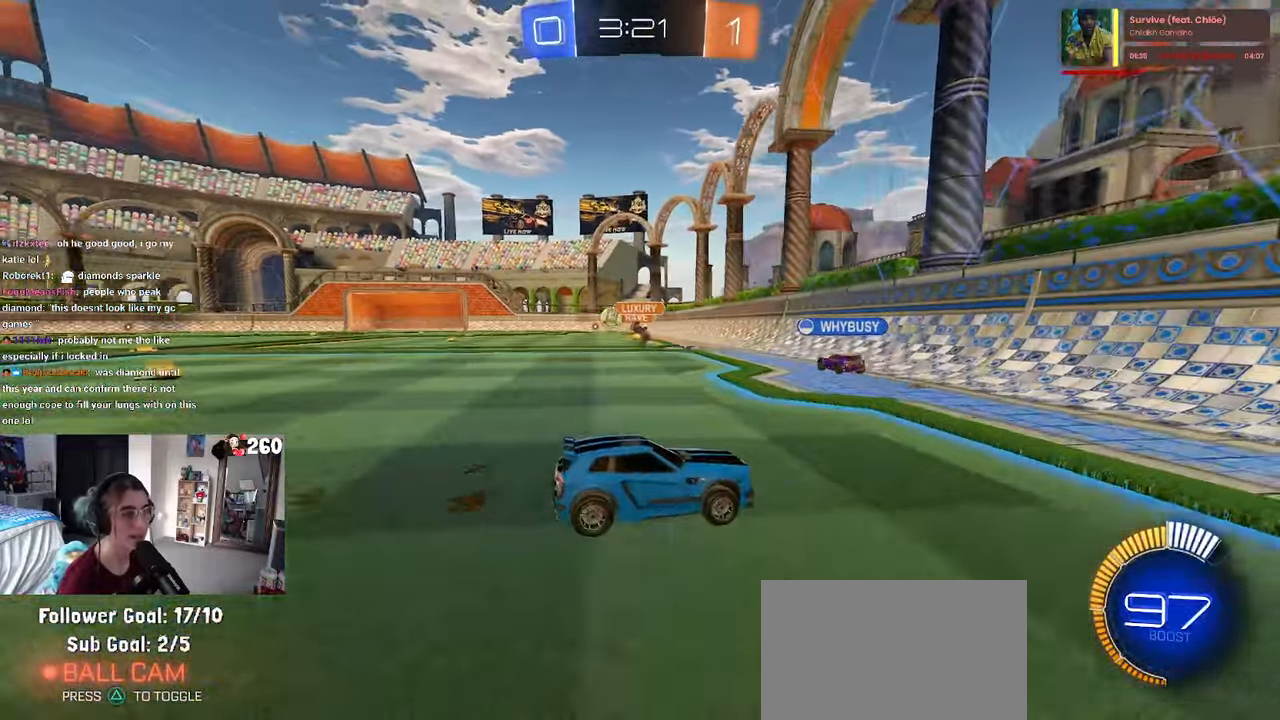
{"buttons": [], "left_stick": "left", "right_stick": "center", "events": [[83, "SQUARE", "down"], [100, "L2", "up"], [200, "SQUARE", "up"]]}
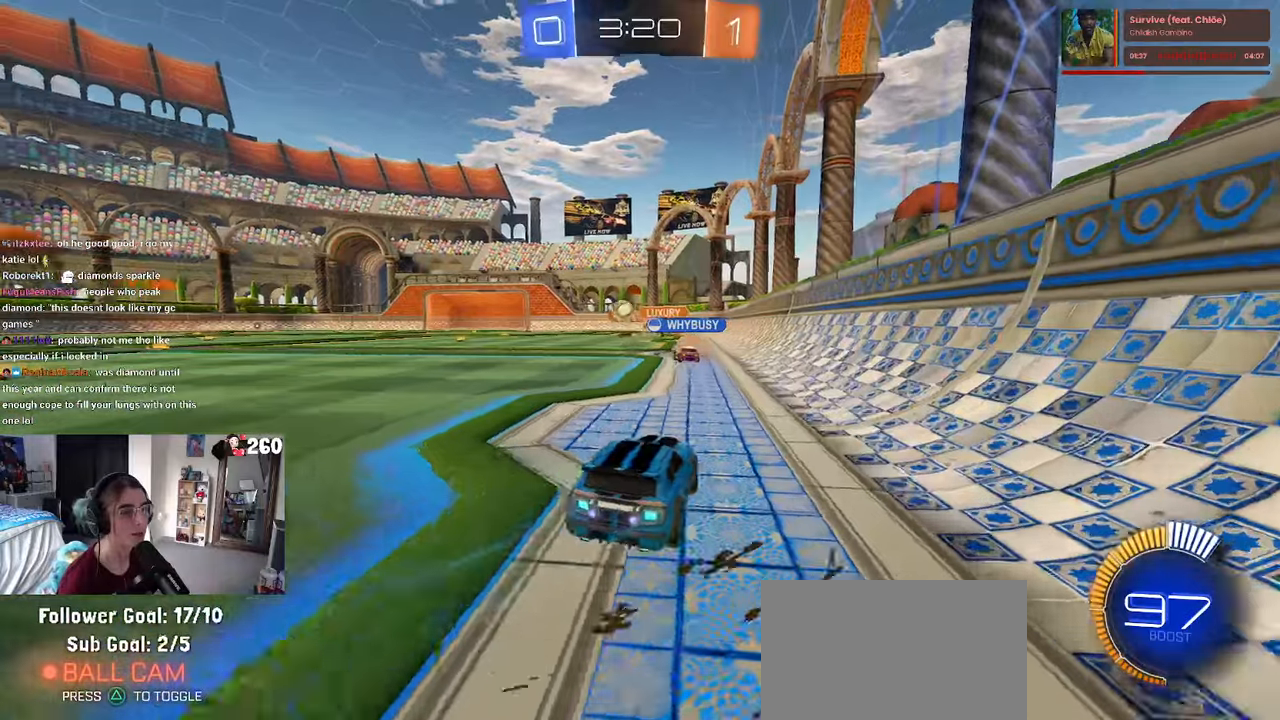
{"buttons": [], "left_stick": "left", "right_stick": "center", "events": []}
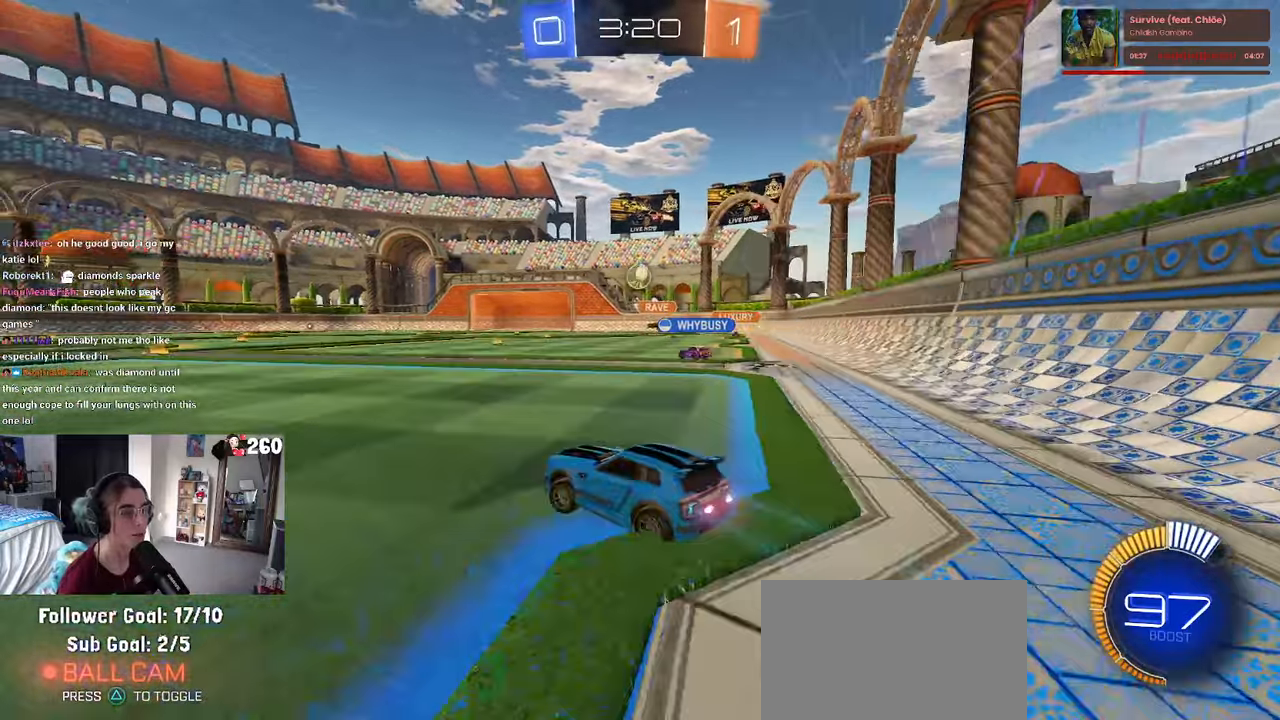
{"buttons": [], "left_stick": "center", "right_stick": "center", "events": [[100, "left_stick", "down-left"], [267, "left_stick", "center"]]}
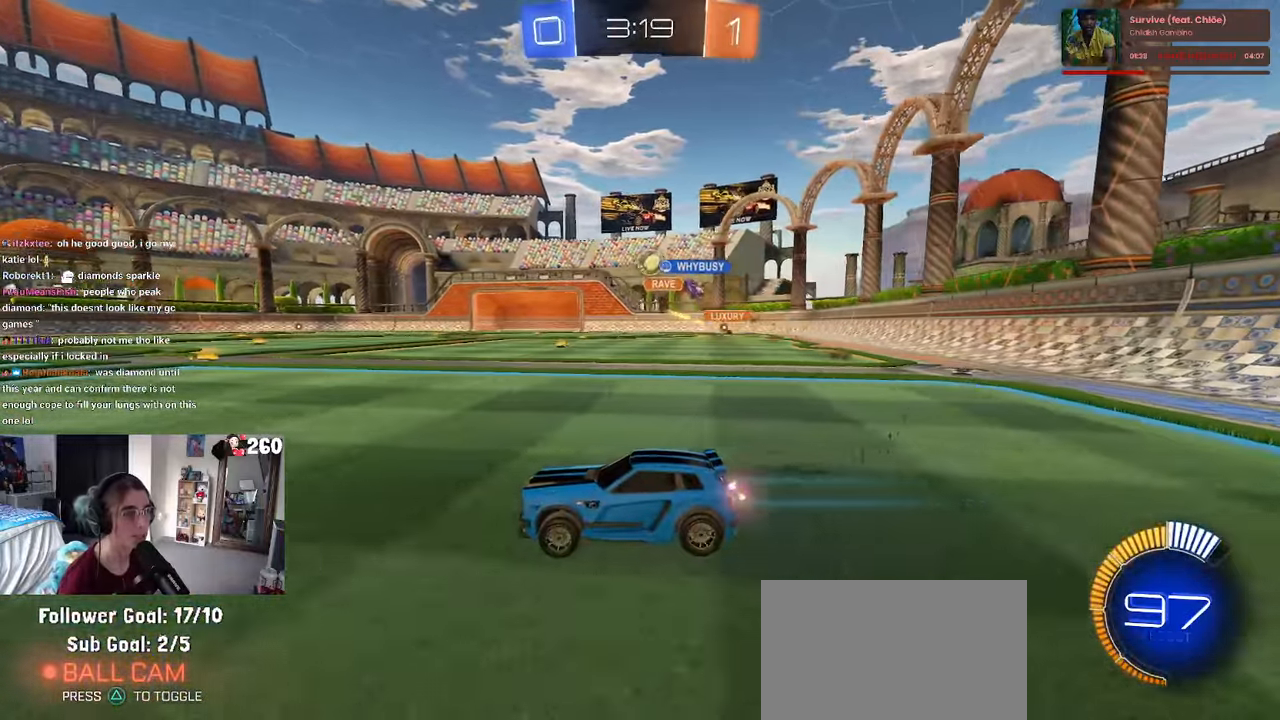
{"buttons": ["R1"], "left_stick": "right", "right_stick": "center", "events": [[284, "left_stick", "right"], [434, "R1", "down"]]}
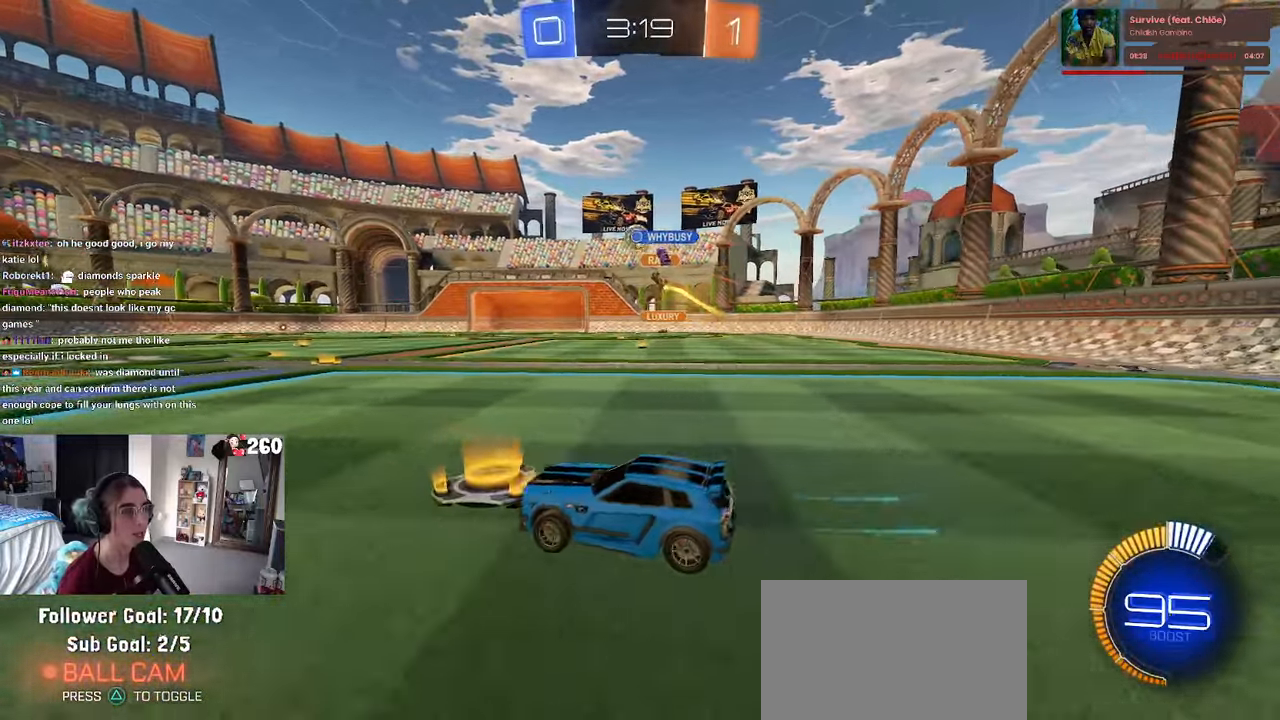
{"buttons": ["R1"], "left_stick": "center", "right_stick": "center", "events": [[234, "left_stick", "center"], [300, "left_stick", "left"], [484, "left_stick", "center"]]}
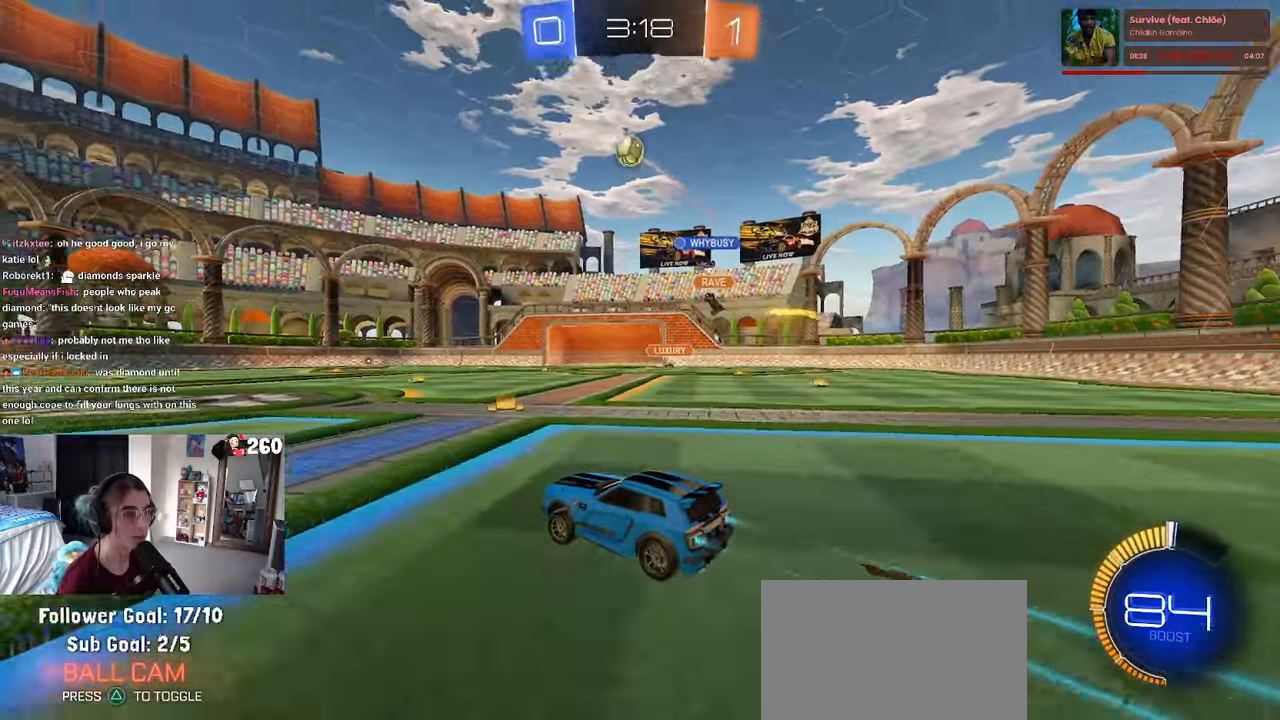
{"buttons": [], "left_stick": "center", "right_stick": "center", "events": [[434, "R1", "up"]]}
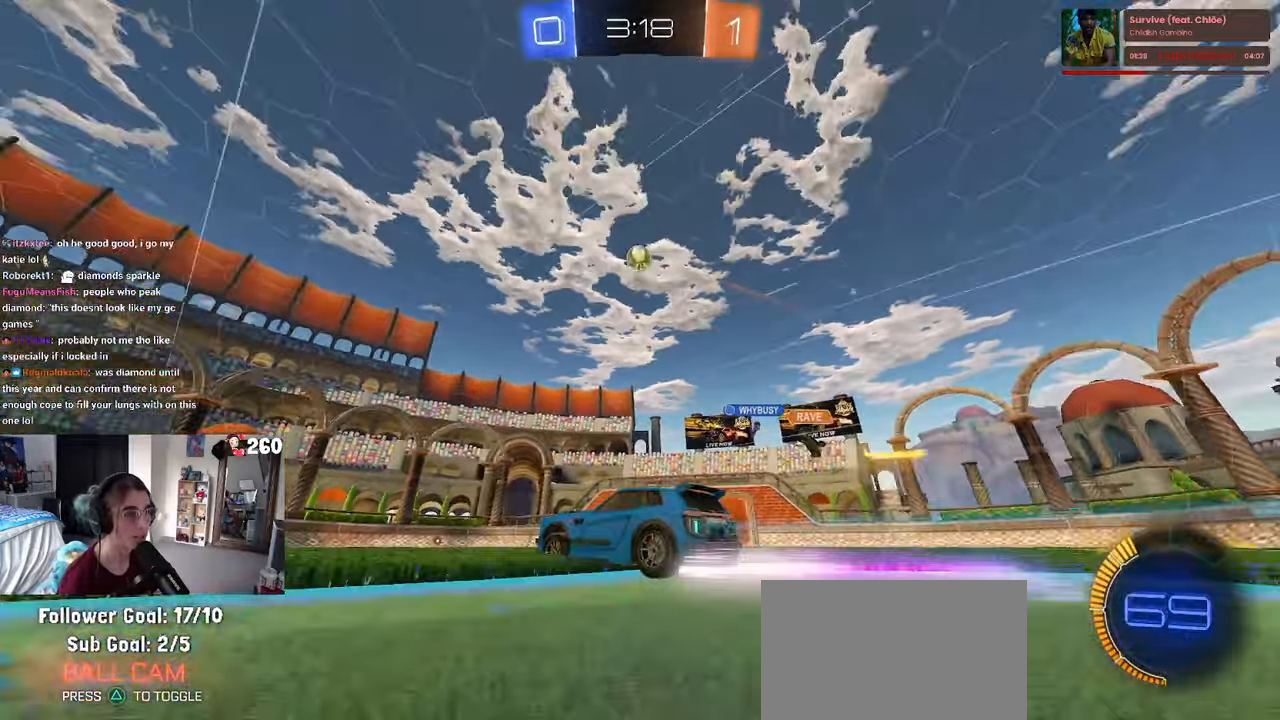
{"buttons": ["CROSS", "L2"], "left_stick": "down", "right_stick": "center", "events": [[284, "L2", "down"], [284, "left_stick", "down-right"], [334, "L2", "up"], [417, "CROSS", "down"], [434, "L2", "down"], [434, "left_stick", "down"]]}
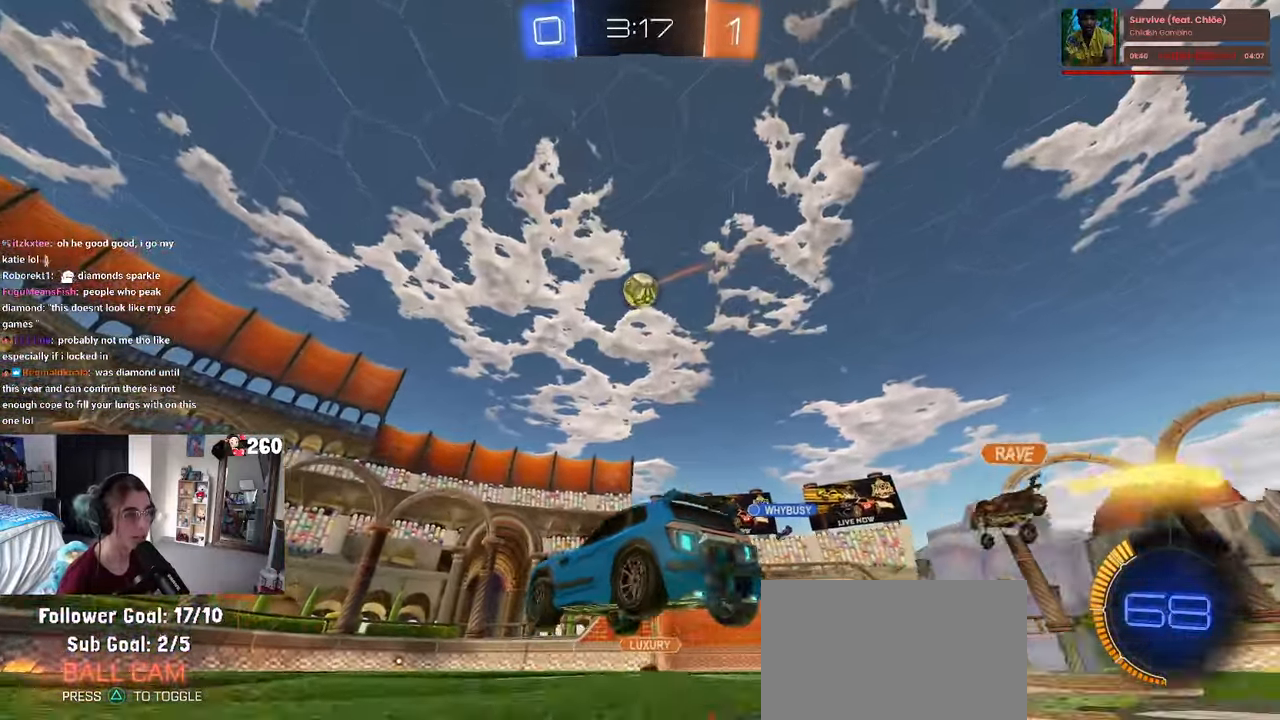
{"buttons": ["L1"], "left_stick": "up-right", "right_stick": "center", "events": [[84, "CROSS", "up"], [84, "left_stick", "center"], [117, "L2", "up"], [134, "CROSS", "down"], [134, "R1", "down"], [134, "left_stick", "down"], [217, "L1", "down"], [300, "CROSS", "up"], [367, "left_stick", "up-right"], [484, "R1", "up"]]}
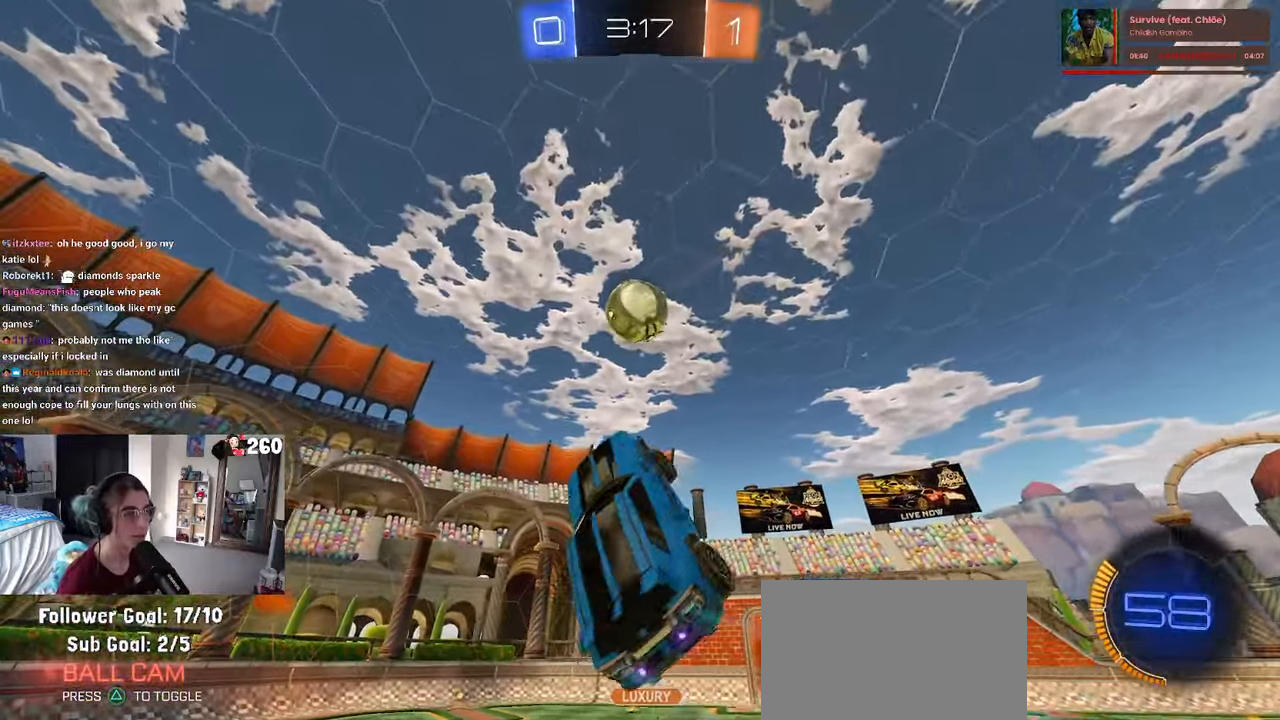
{"buttons": ["L1"], "left_stick": "down-left", "right_stick": "center", "events": [[84, "left_stick", "up-left"], [217, "left_stick", "down-left"]]}
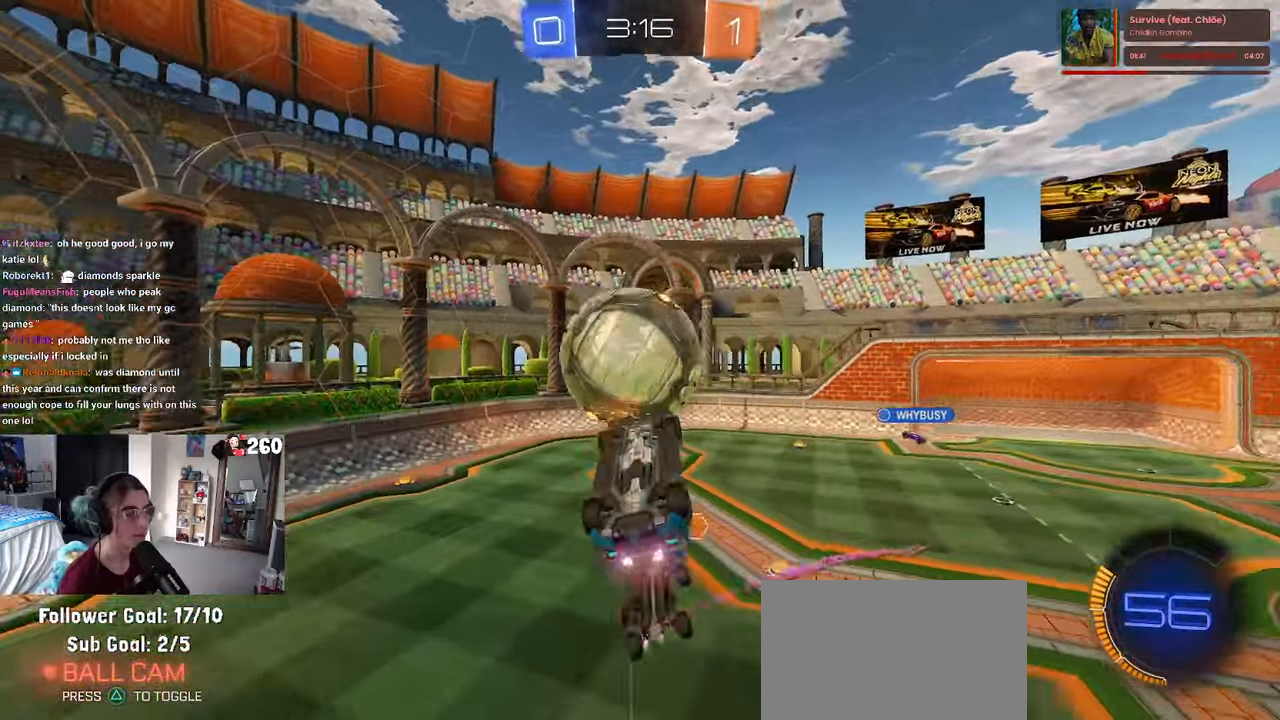
{"buttons": ["L1"], "left_stick": "up-left", "right_stick": "center", "events": [[84, "left_stick", "right"], [200, "R1", "down"], [200, "left_stick", "up-right"], [434, "left_stick", "up-left"], [484, "R1", "up"]]}
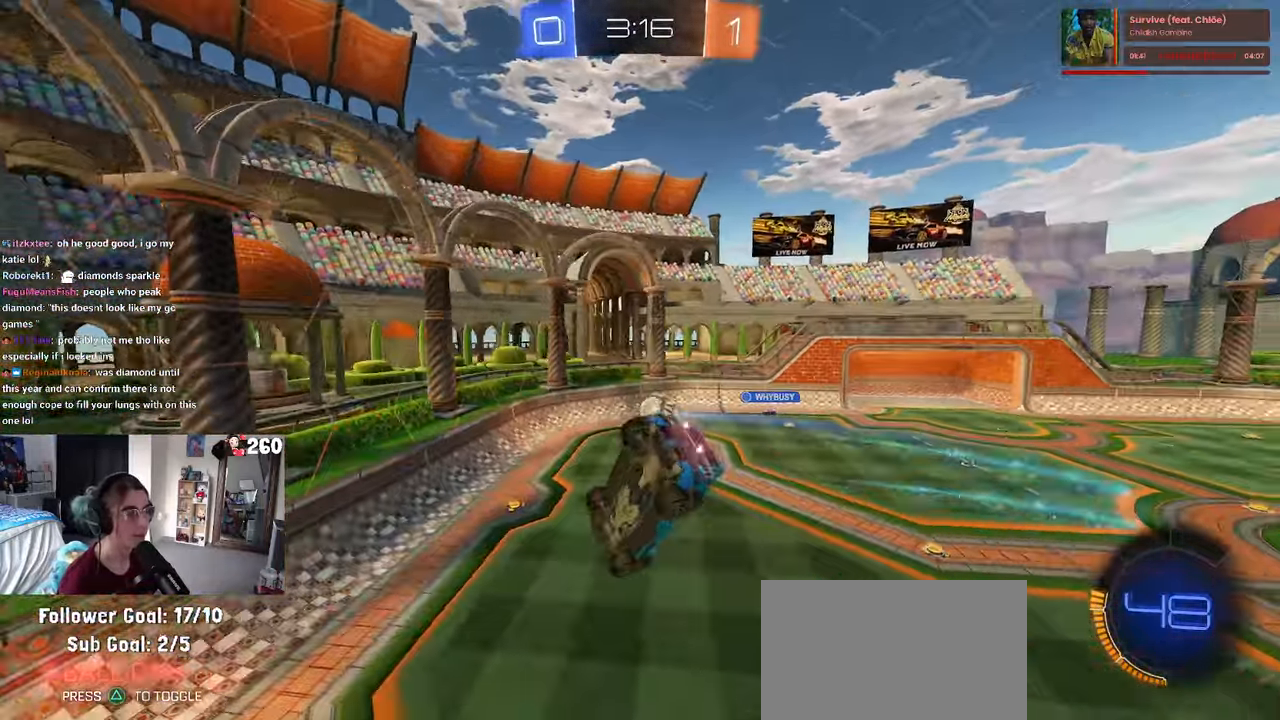
{"buttons": [], "left_stick": "center", "right_stick": "center", "events": [[17, "L1", "up"], [50, "left_stick", "down-right"], [67, "SQUARE", "down"], [217, "SQUARE", "up"], [333, "left_stick", "center"]]}
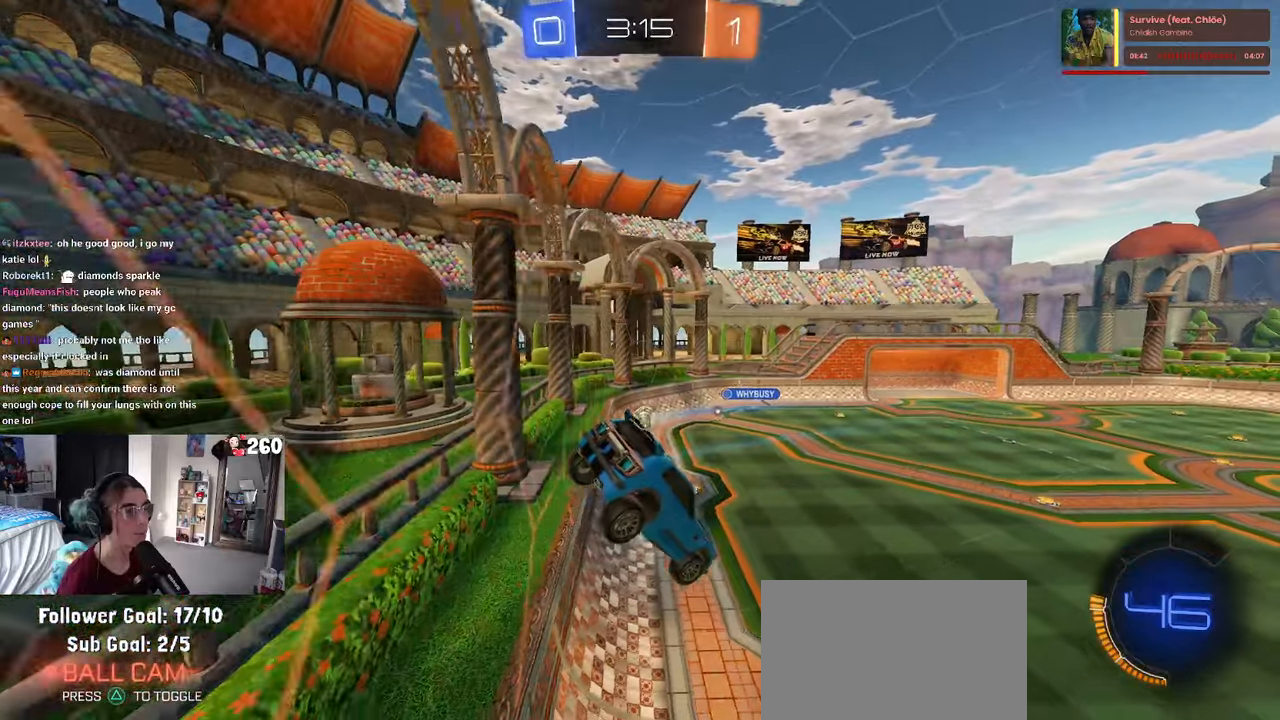
{"buttons": [], "left_stick": "center", "right_stick": "center", "events": [[183, "left_stick", "right"], [300, "left_stick", "center"]]}
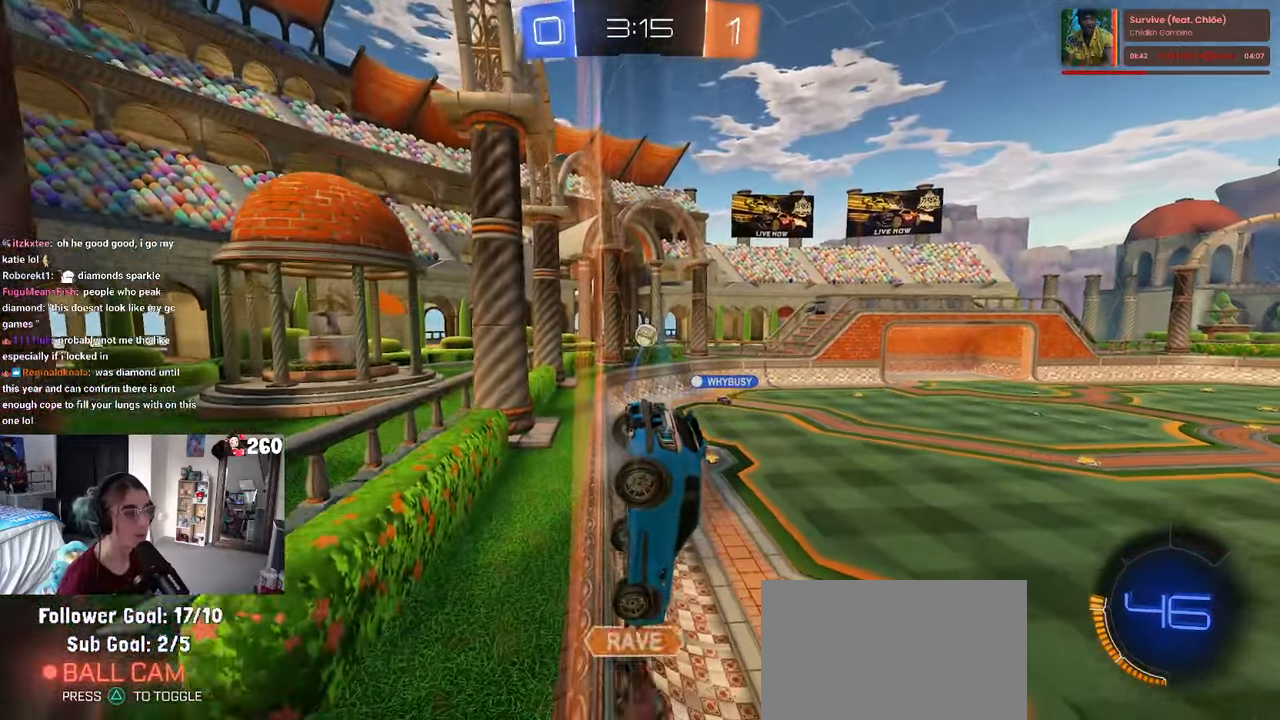
{"buttons": [], "left_stick": "left", "right_stick": "center", "events": [[116, "left_stick", "left"]]}
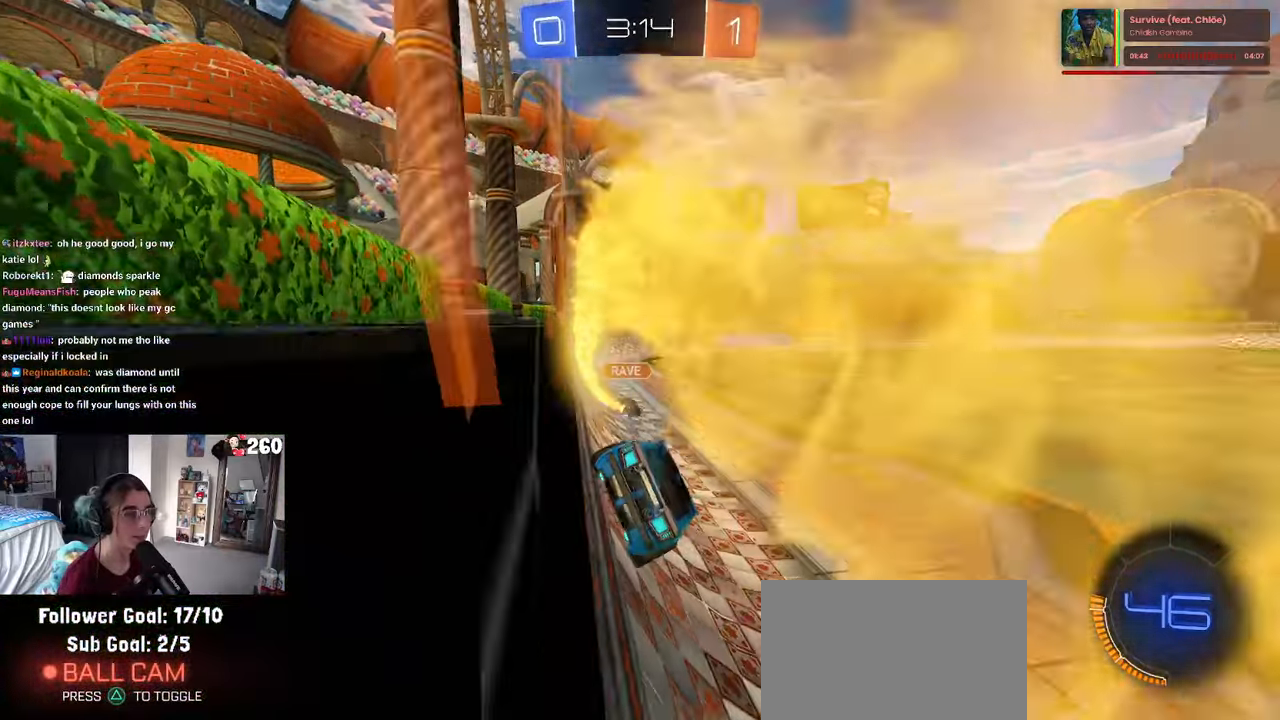
{"buttons": [], "left_stick": "center", "right_stick": "center", "events": [[83, "left_stick", "center"]]}
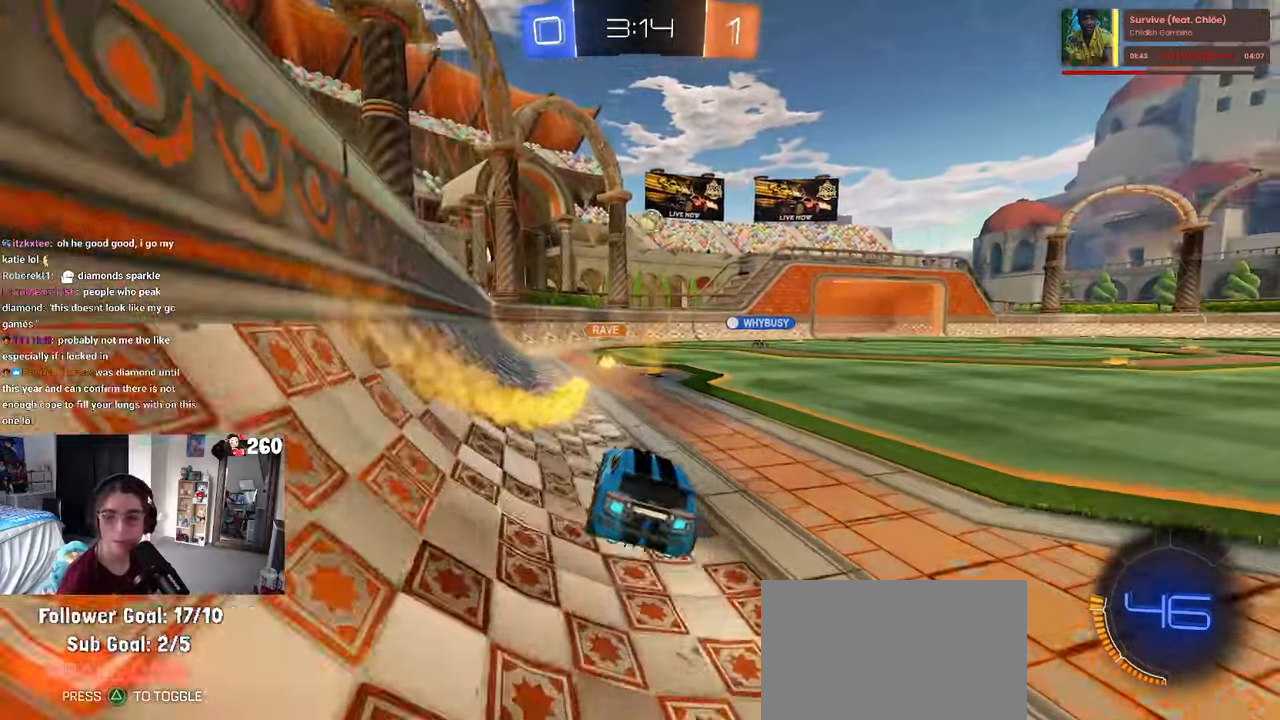
{"buttons": [], "left_stick": "right", "right_stick": "center", "events": [[66, "R1", "down"], [216, "left_stick", "right"], [316, "R1", "up"]]}
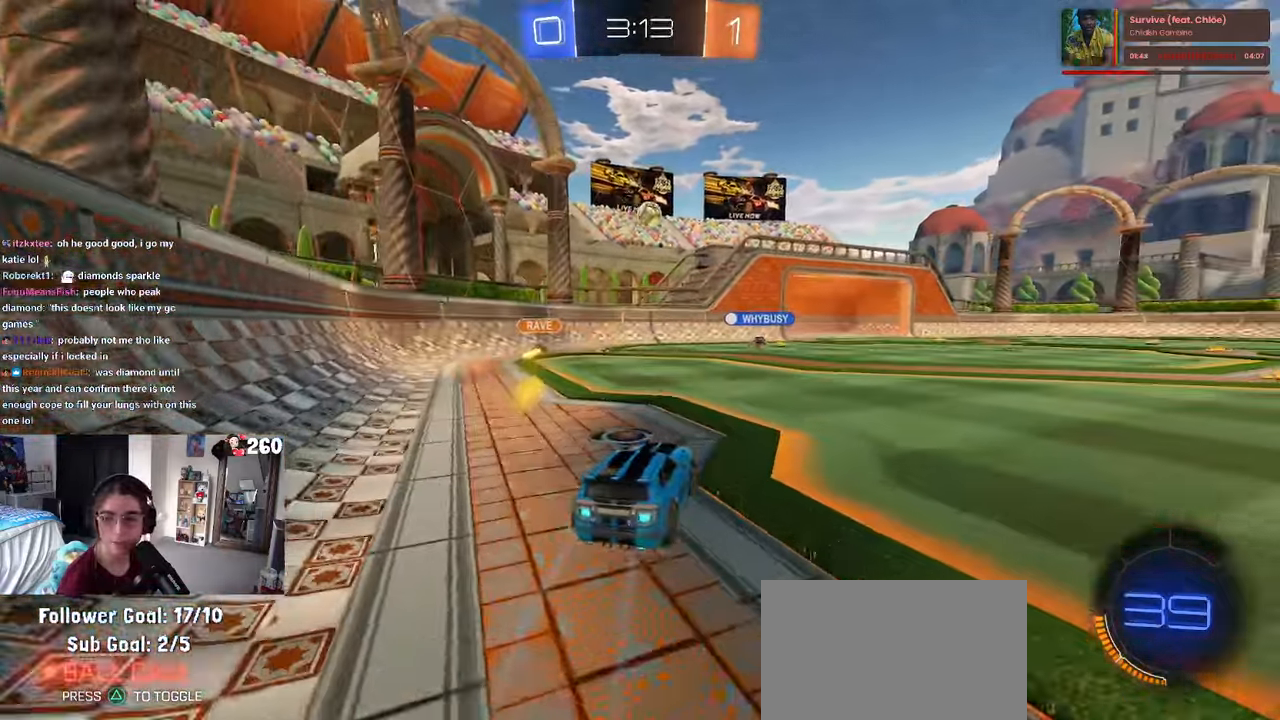
{"buttons": [], "left_stick": "center", "right_stick": "center", "events": [[350, "left_stick", "center"]]}
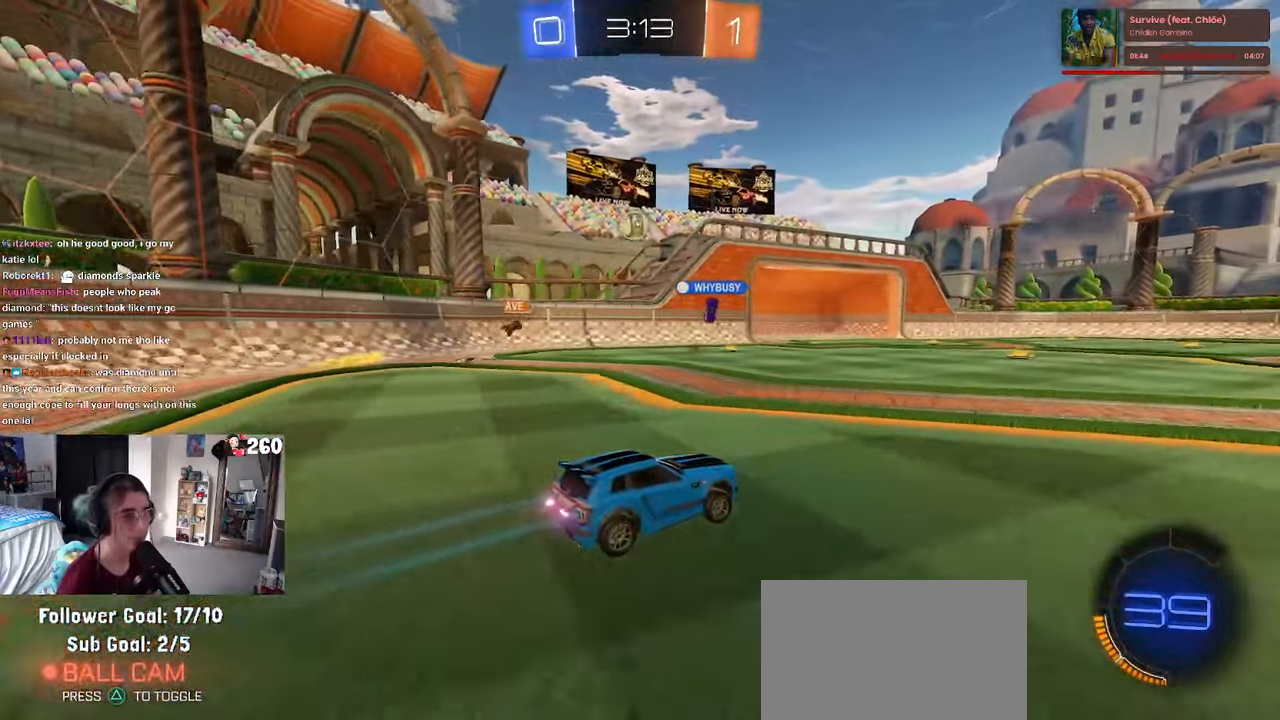
{"buttons": [], "left_stick": "center", "right_stick": "center", "events": [[233, "left_stick", "left"], [416, "left_stick", "center"]]}
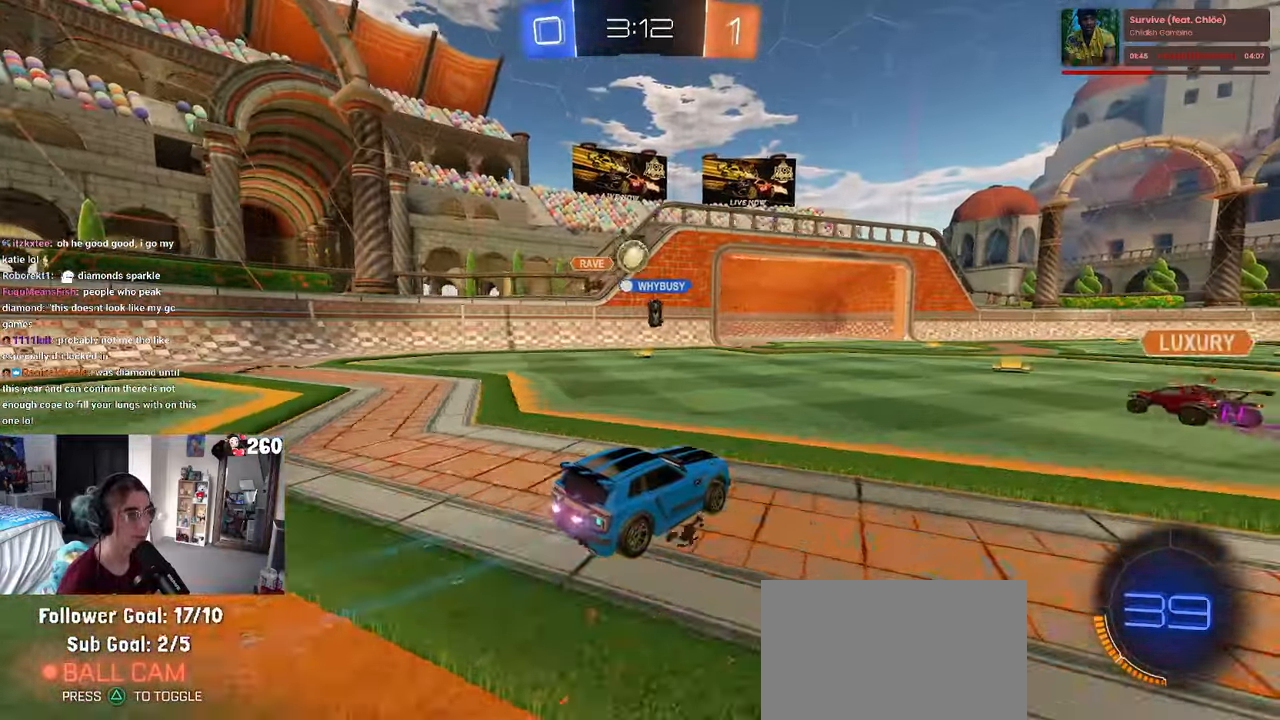
{"buttons": [], "left_stick": "right", "right_stick": "center", "events": [[100, "R1", "down"], [433, "R1", "up"], [500, "left_stick", "right"]]}
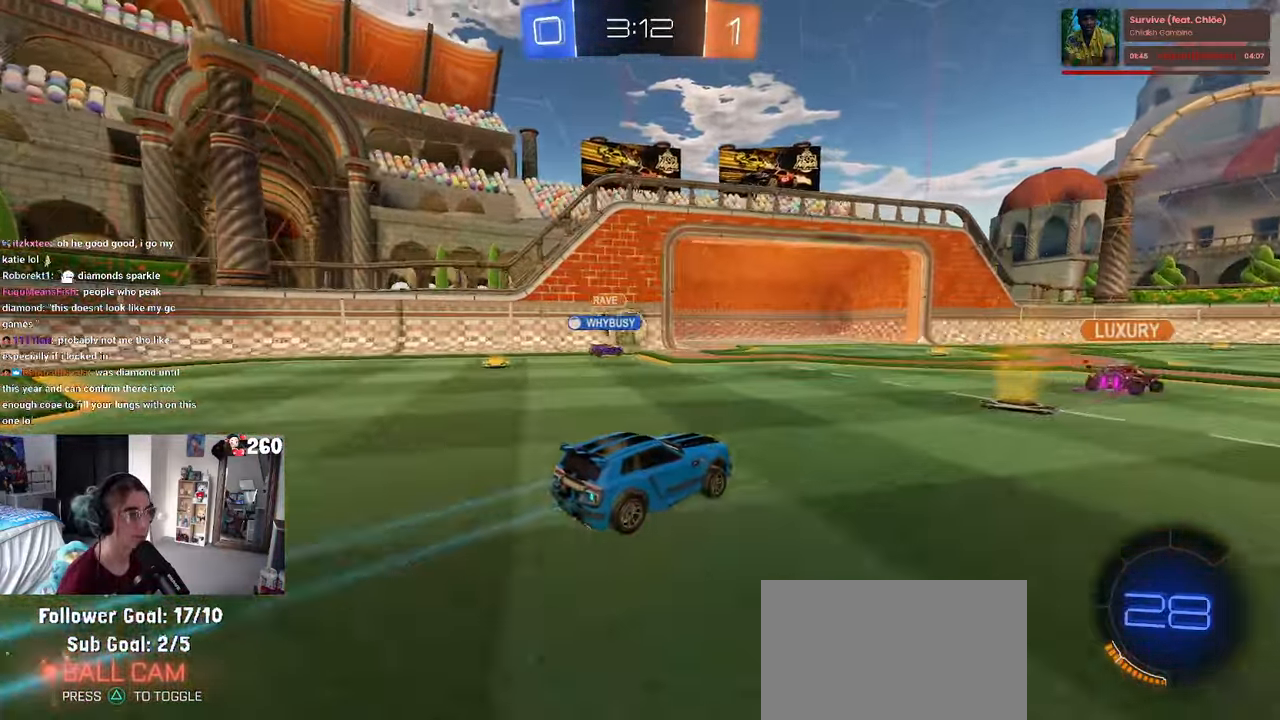
{"buttons": ["L2"], "left_stick": "left", "right_stick": "center", "events": [[216, "left_stick", "center"], [383, "left_stick", "left"], [400, "L2", "down"]]}
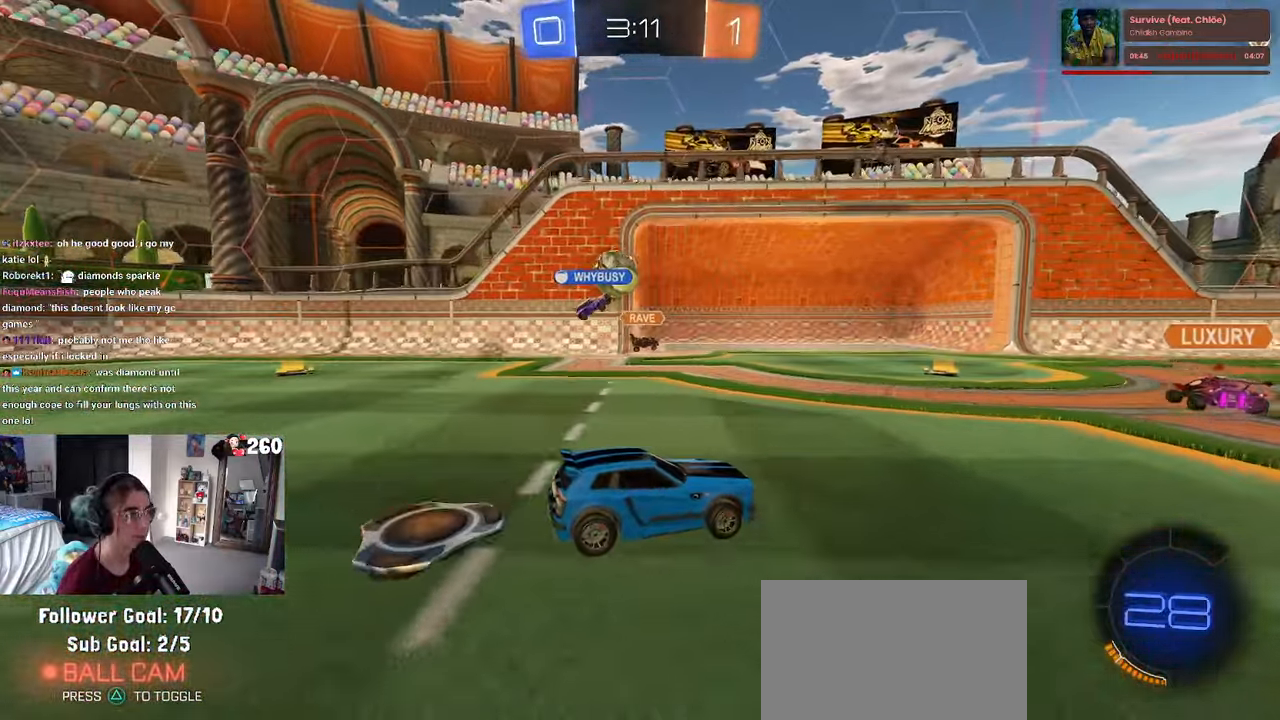
{"buttons": [], "left_stick": "center", "right_stick": "center", "events": [[116, "L2", "up"], [300, "left_stick", "center"]]}
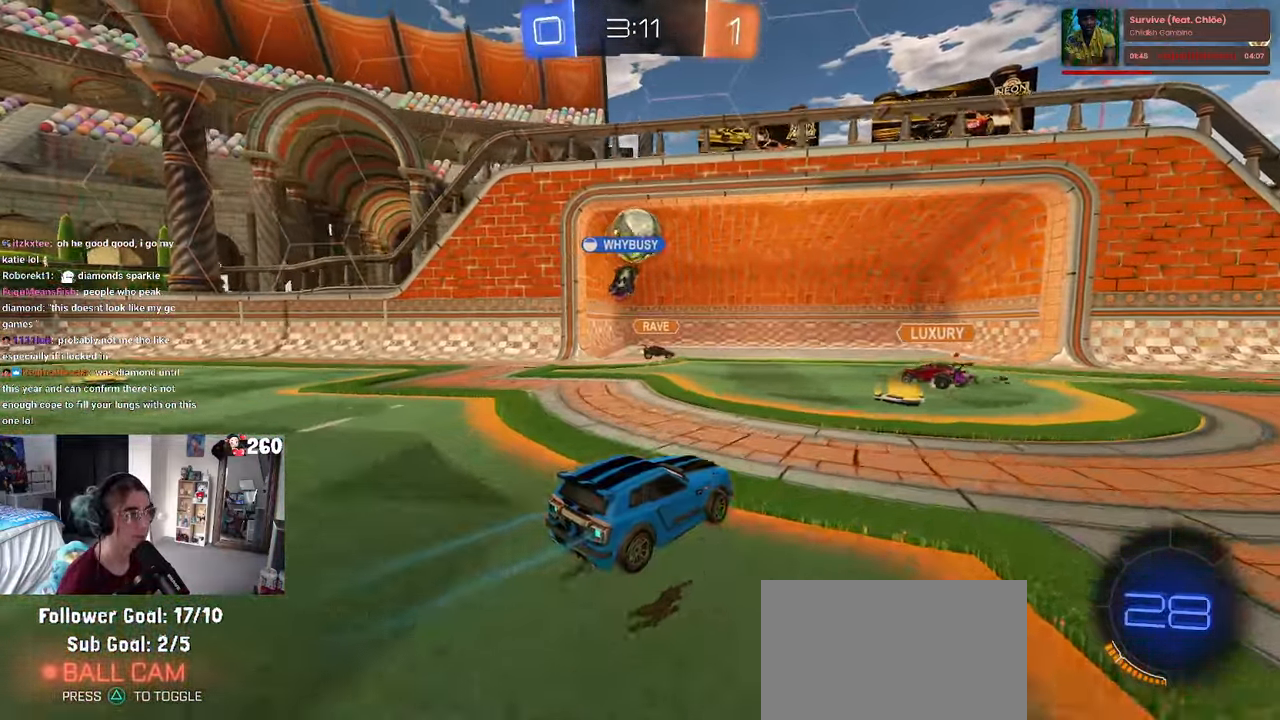
{"buttons": [], "left_stick": "left", "right_stick": "center", "events": [[116, "L2", "down"], [216, "L2", "up"], [483, "left_stick", "left"]]}
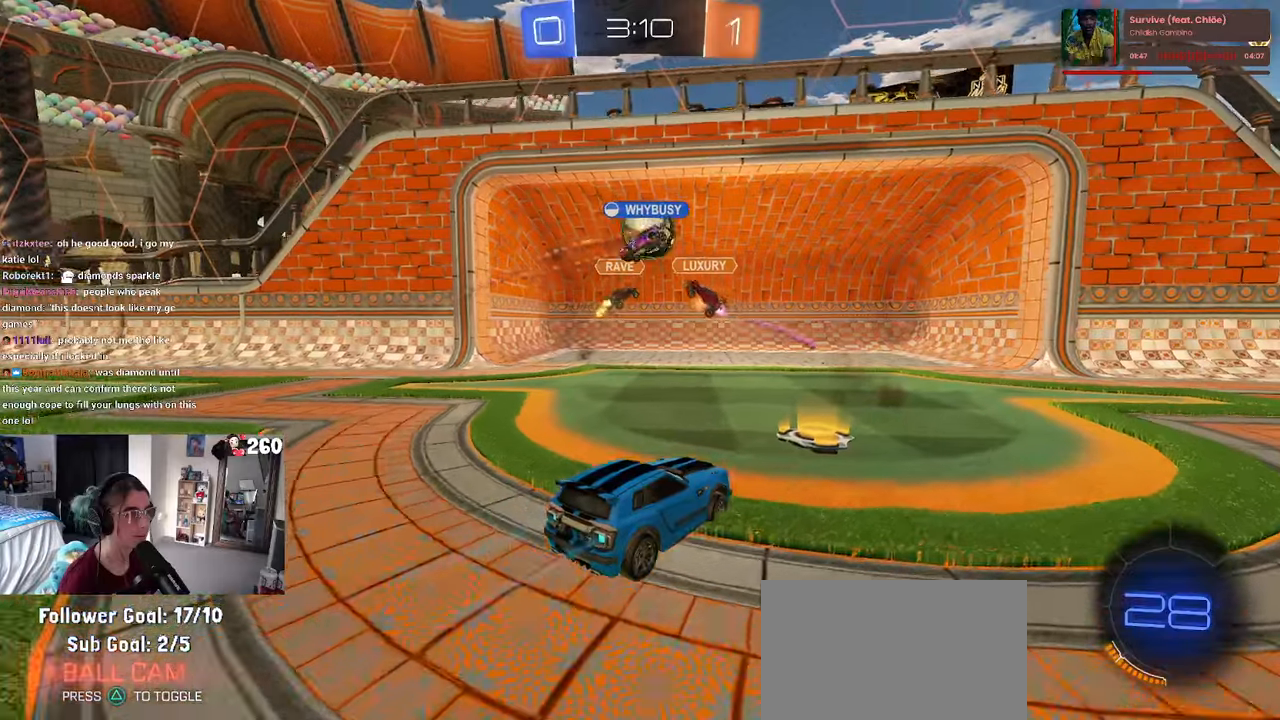
{"buttons": [], "left_stick": "center", "right_stick": "center", "events": [[300, "left_stick", "center"]]}
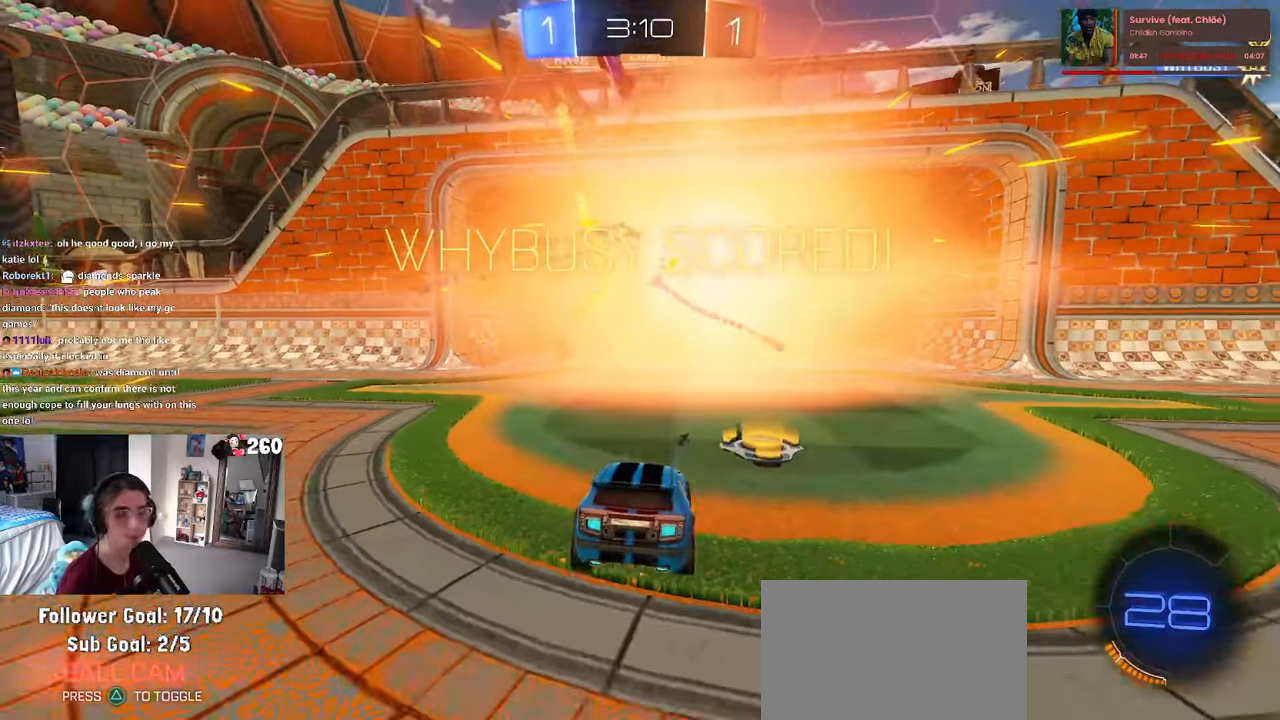
{"buttons": [], "left_stick": "center", "right_stick": "center", "events": []}